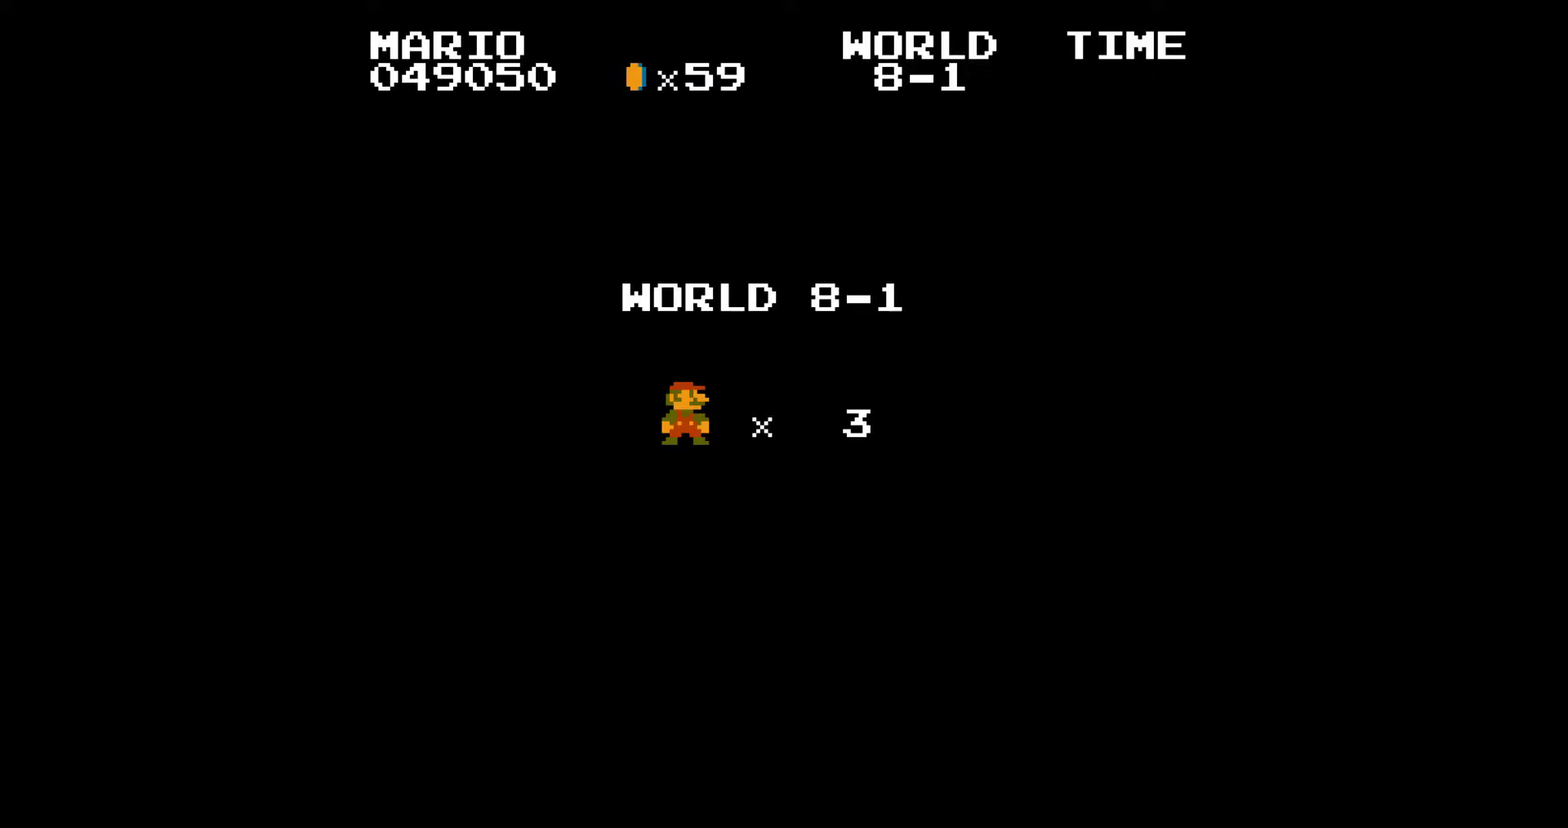
Gameplay with a controller (Nintendo layout); each line is a JSON object with the inputs held at the frame after it. "events" lists button and stick changes between this image and that frame as [ms after this image, input, new state], when the widget could be followed in between. Not read: L3 R3.
{"buttons": ["B", "DPAD_RIGHT"]}
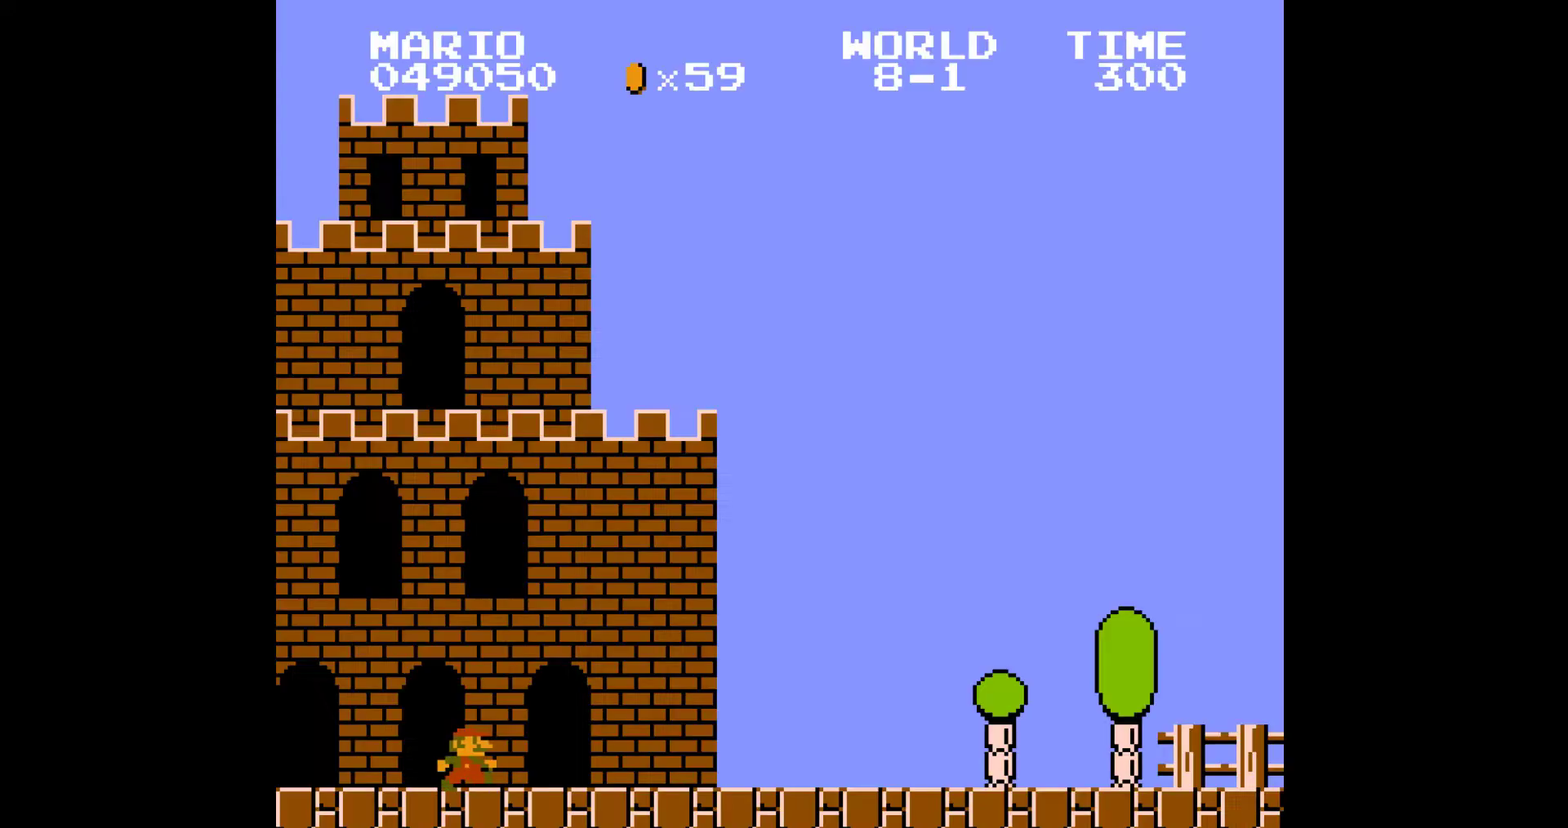
{"buttons": ["B", "DPAD_RIGHT"], "events": []}
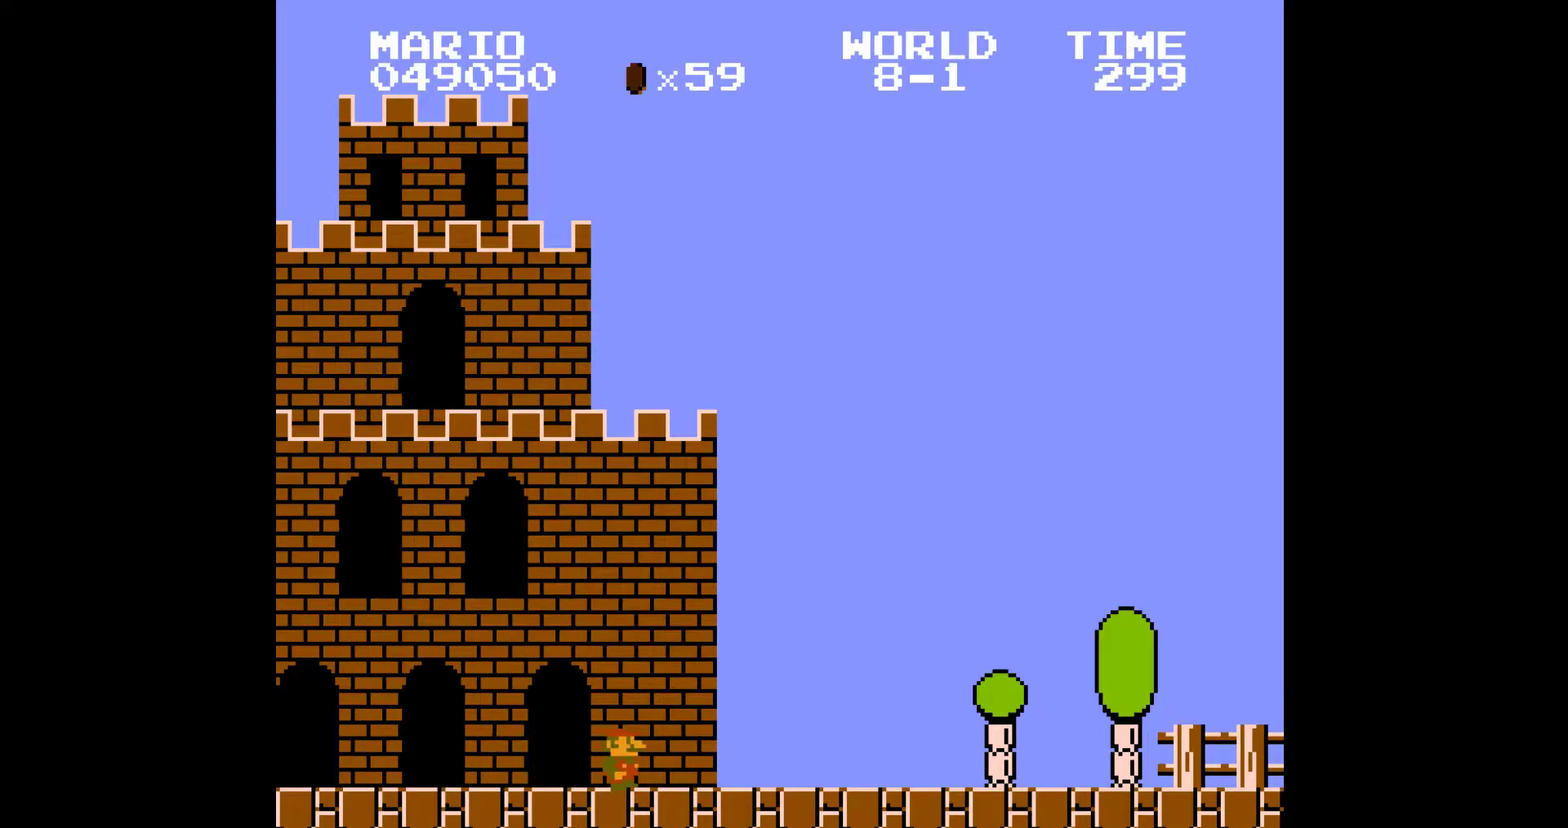
{"buttons": ["B", "DPAD_RIGHT"], "events": []}
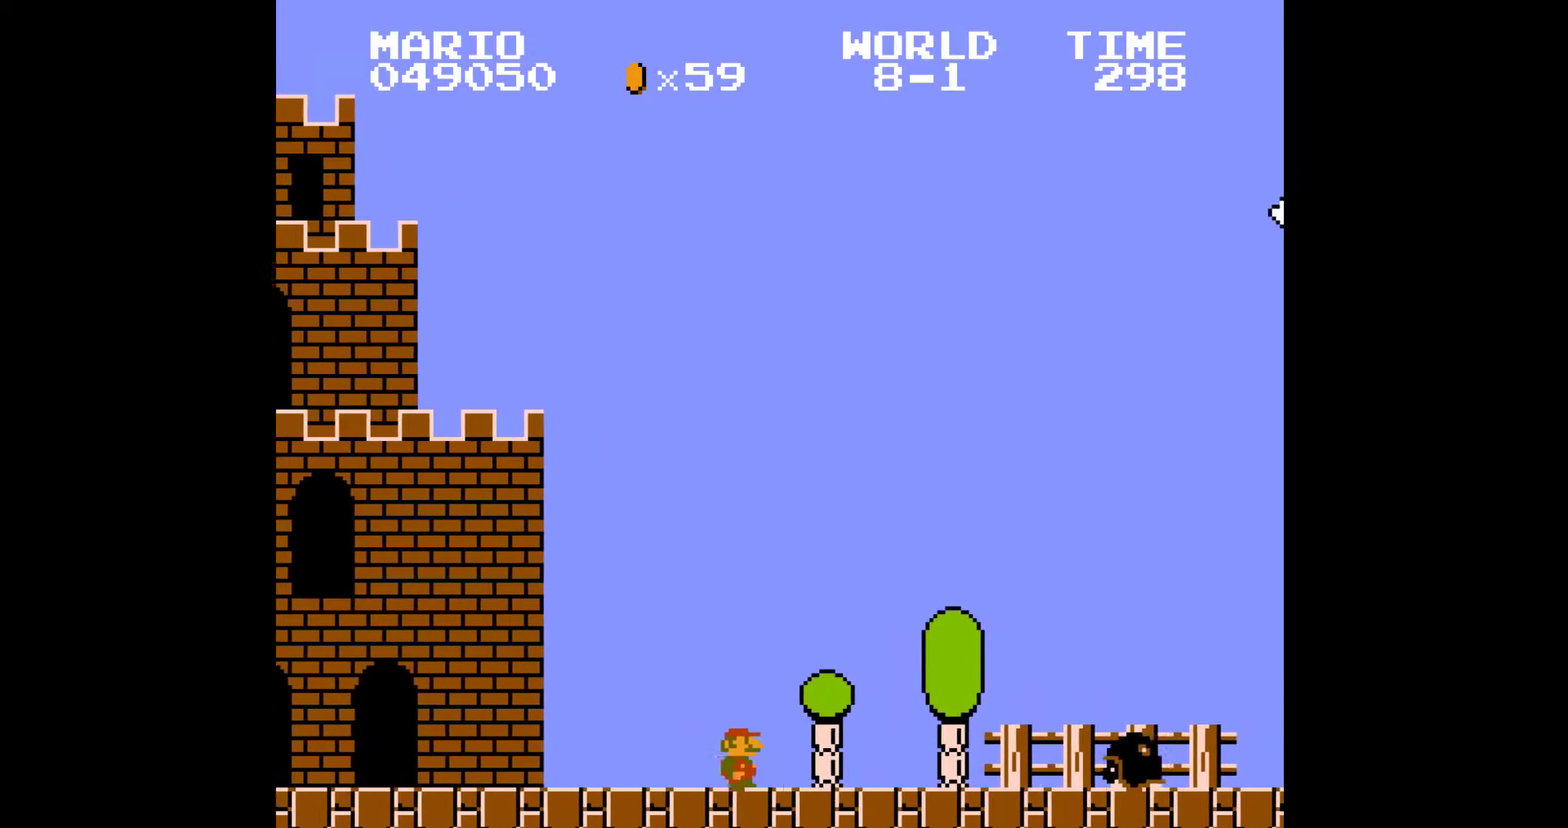
{"buttons": ["B", "DPAD_RIGHT"], "events": [[183, "A", "down"], [233, "A", "up"]]}
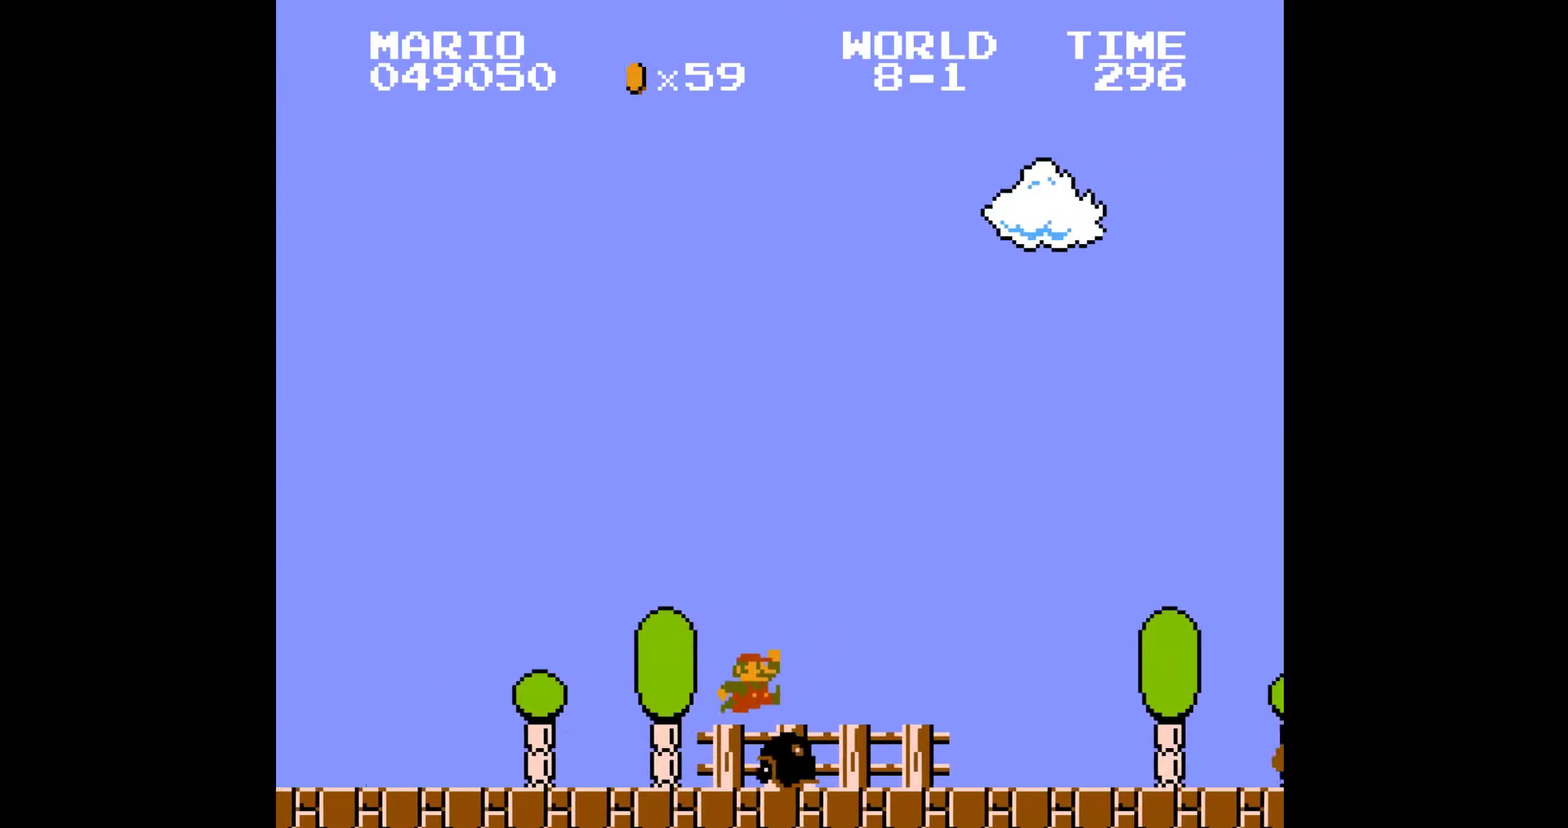
{"buttons": ["A", "B", "DPAD_RIGHT"], "events": [[483, "A", "down"]]}
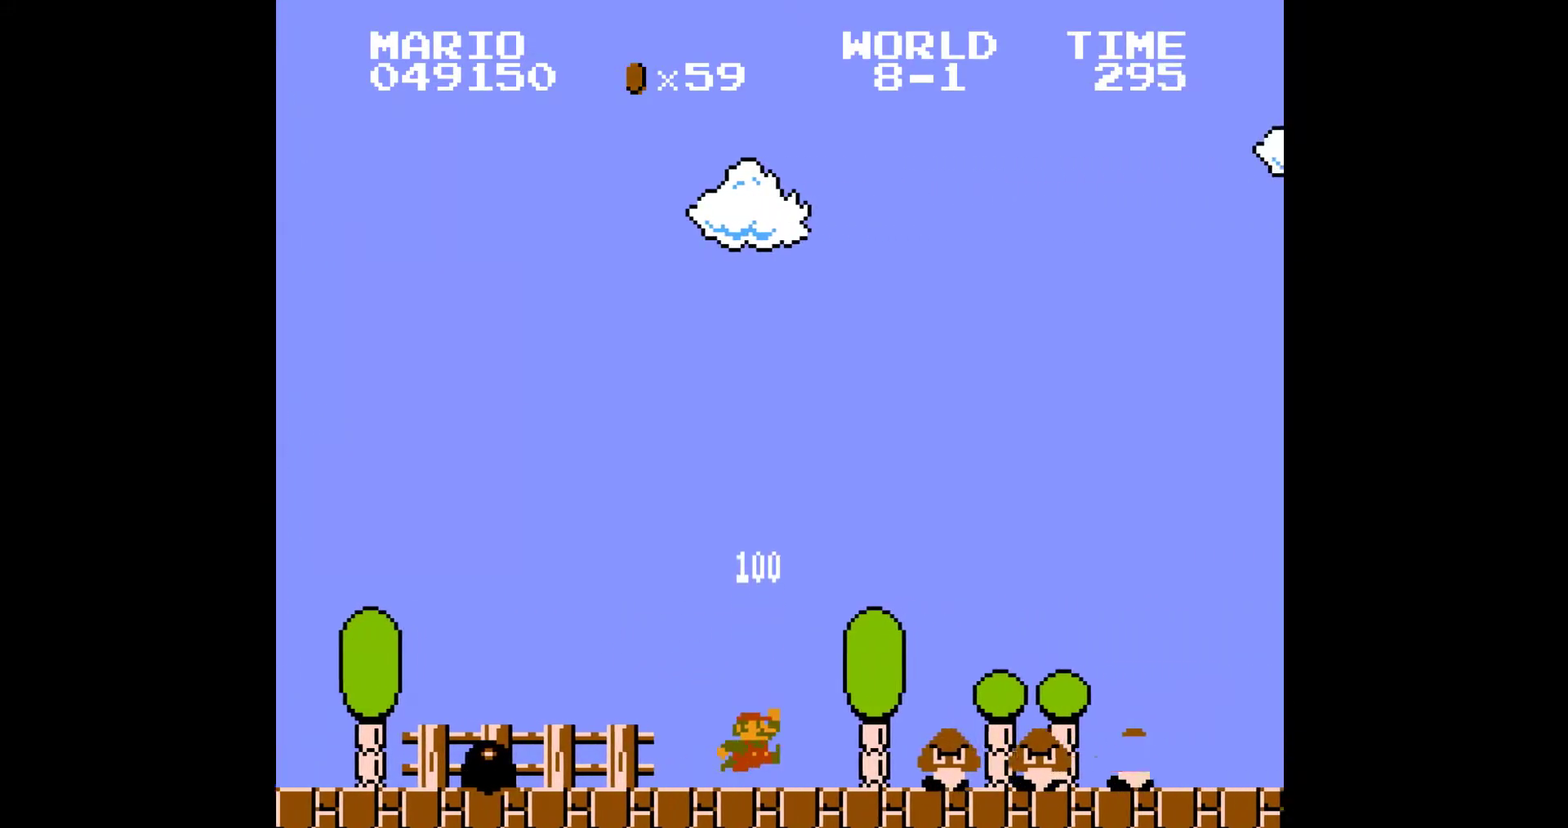
{"buttons": ["B", "DPAD_RIGHT"], "events": [[83, "A", "up"]]}
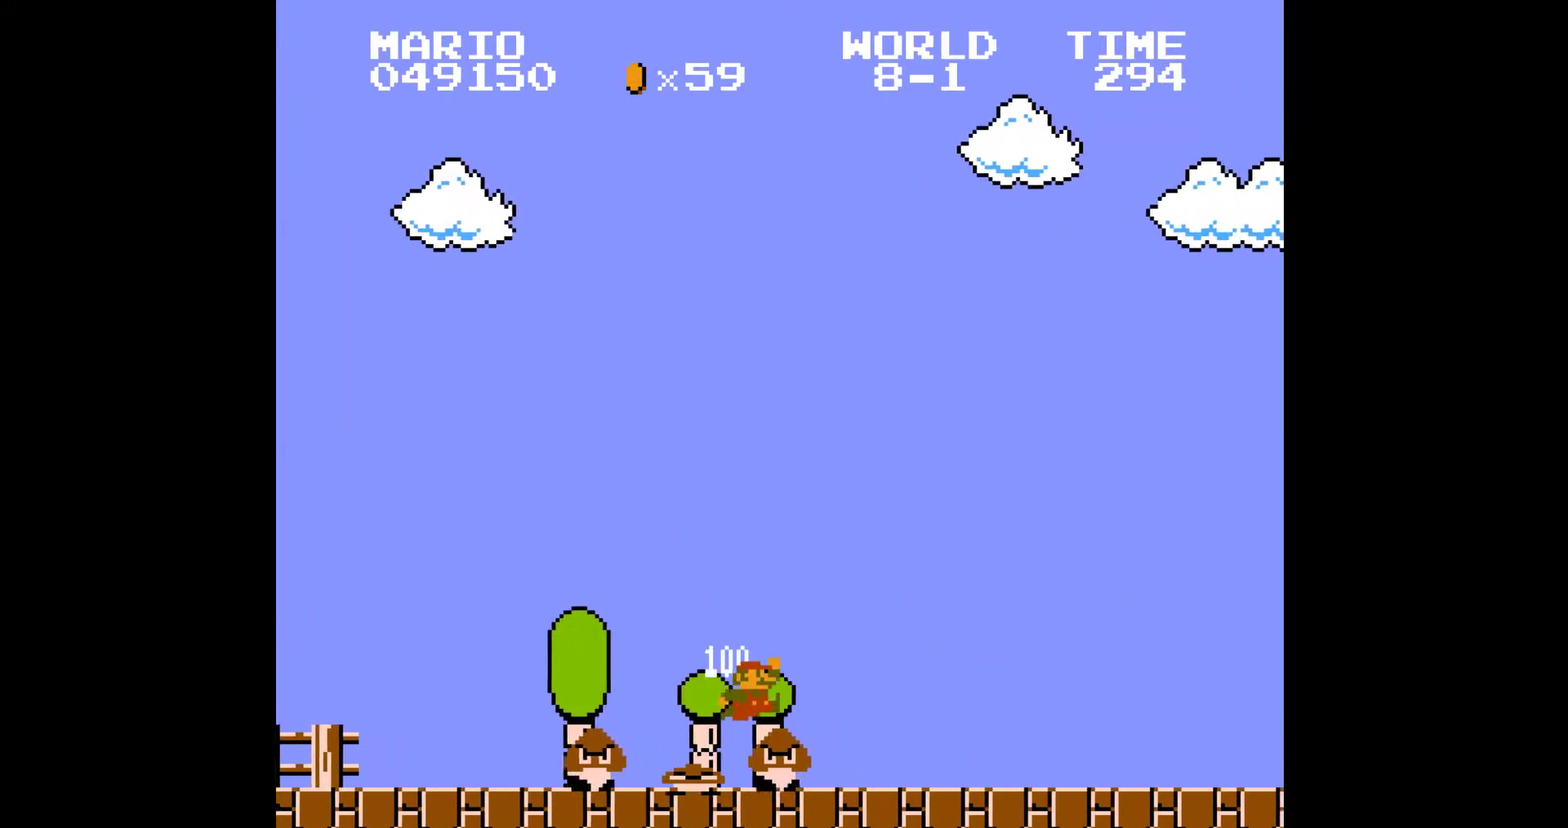
{"buttons": ["B", "DPAD_RIGHT"], "events": []}
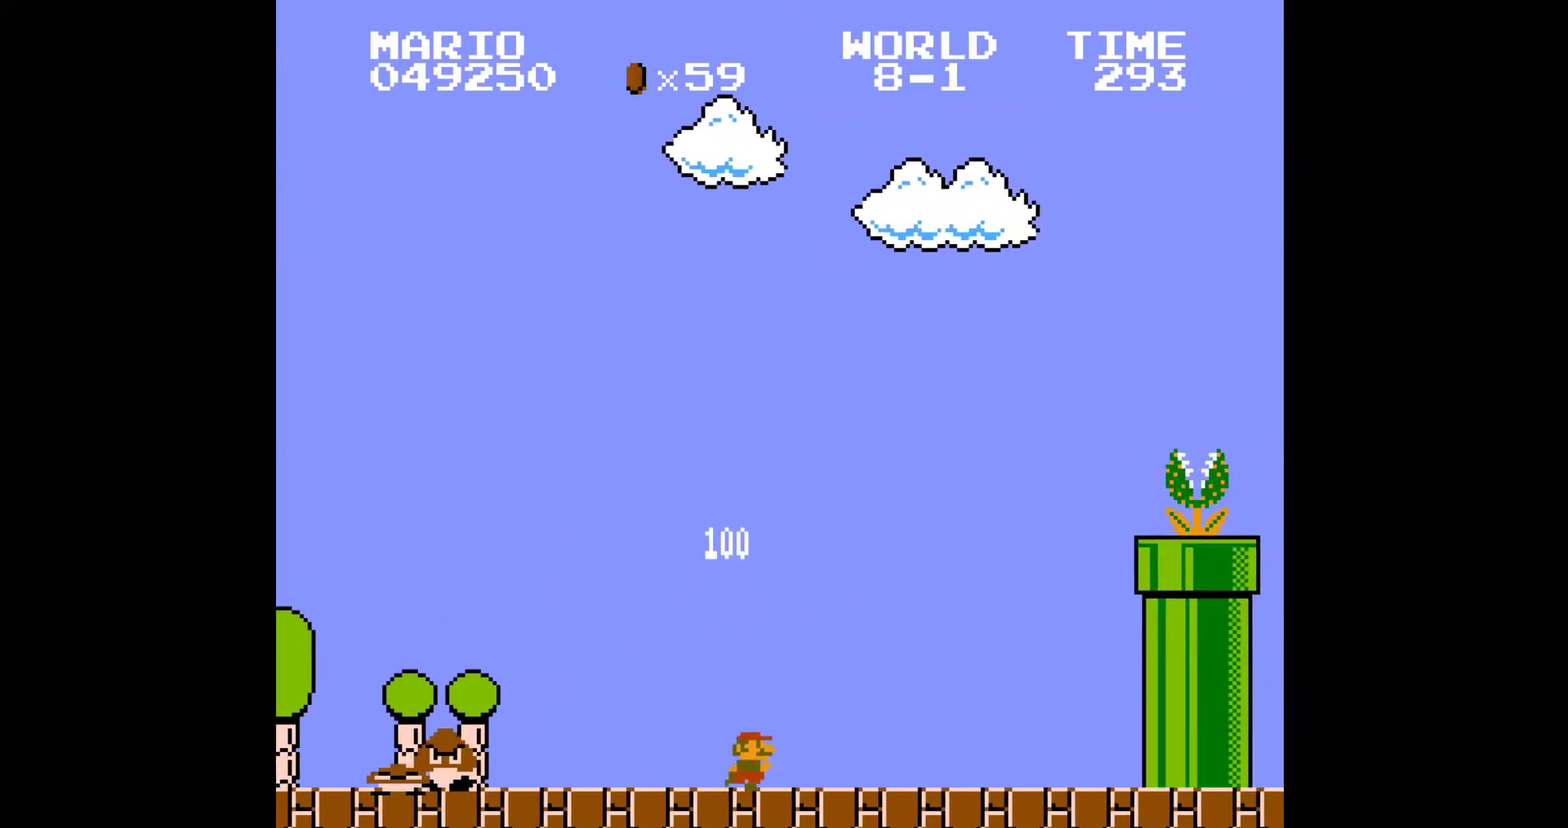
{"buttons": ["A", "B", "DPAD_RIGHT"], "events": [[250, "A", "down"]]}
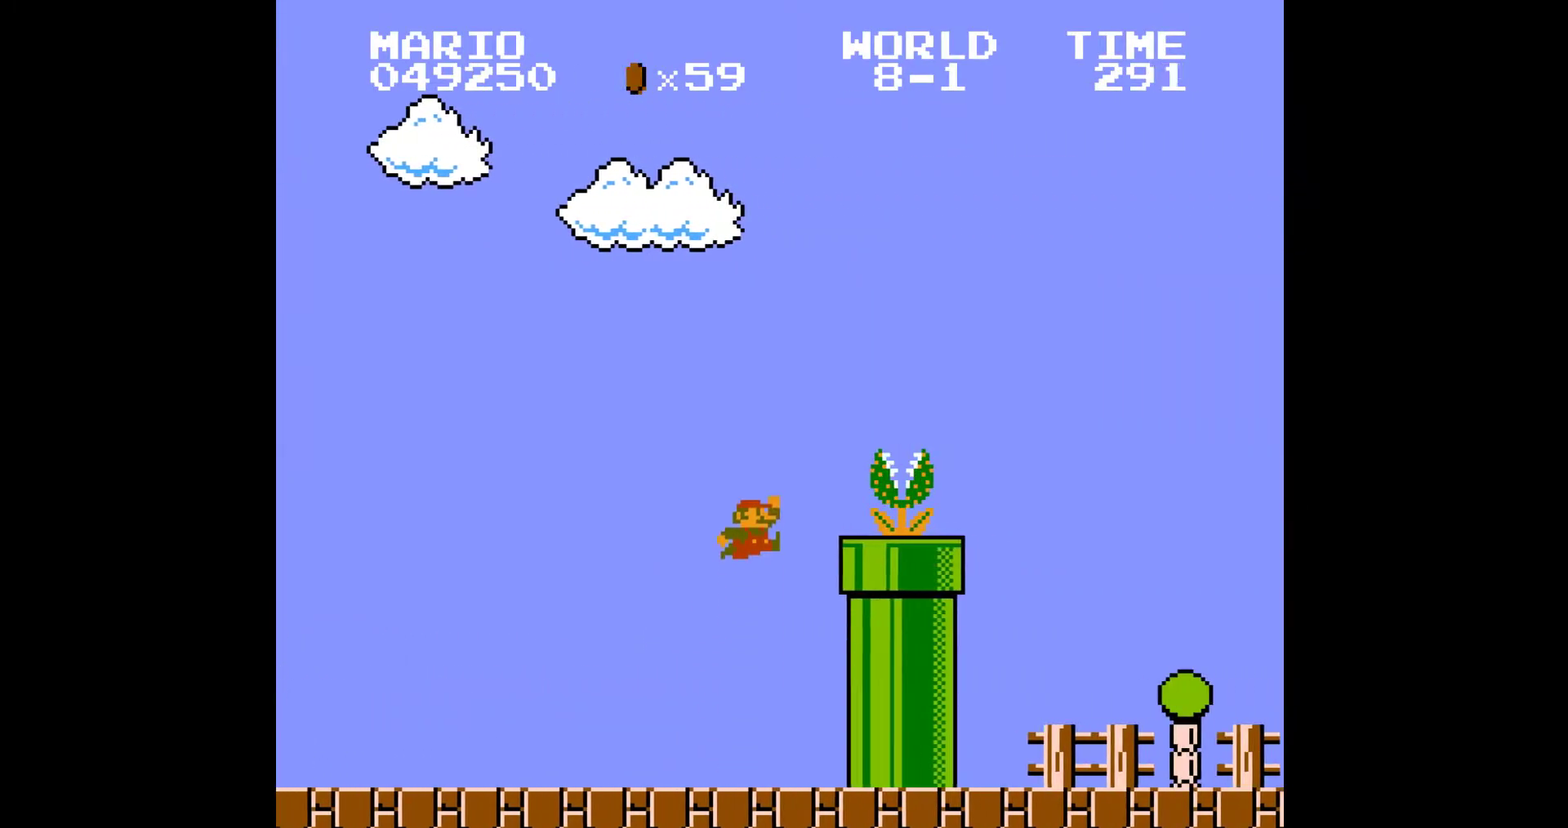
{"buttons": ["B", "DPAD_RIGHT"], "events": [[250, "A", "up"]]}
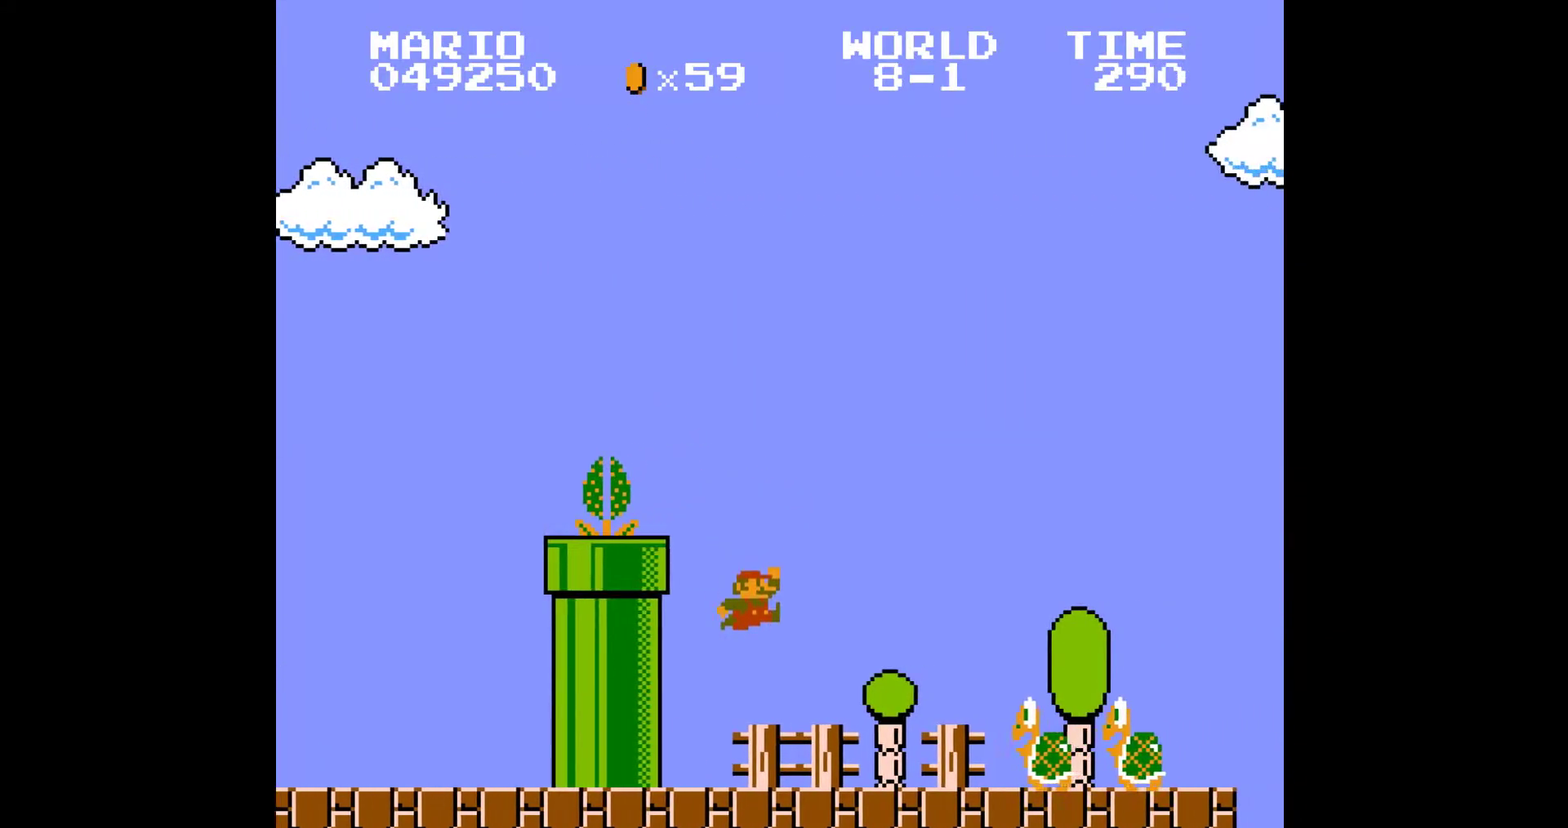
{"buttons": ["B", "DPAD_RIGHT"], "events": [[233, "A", "down"], [400, "A", "up"]]}
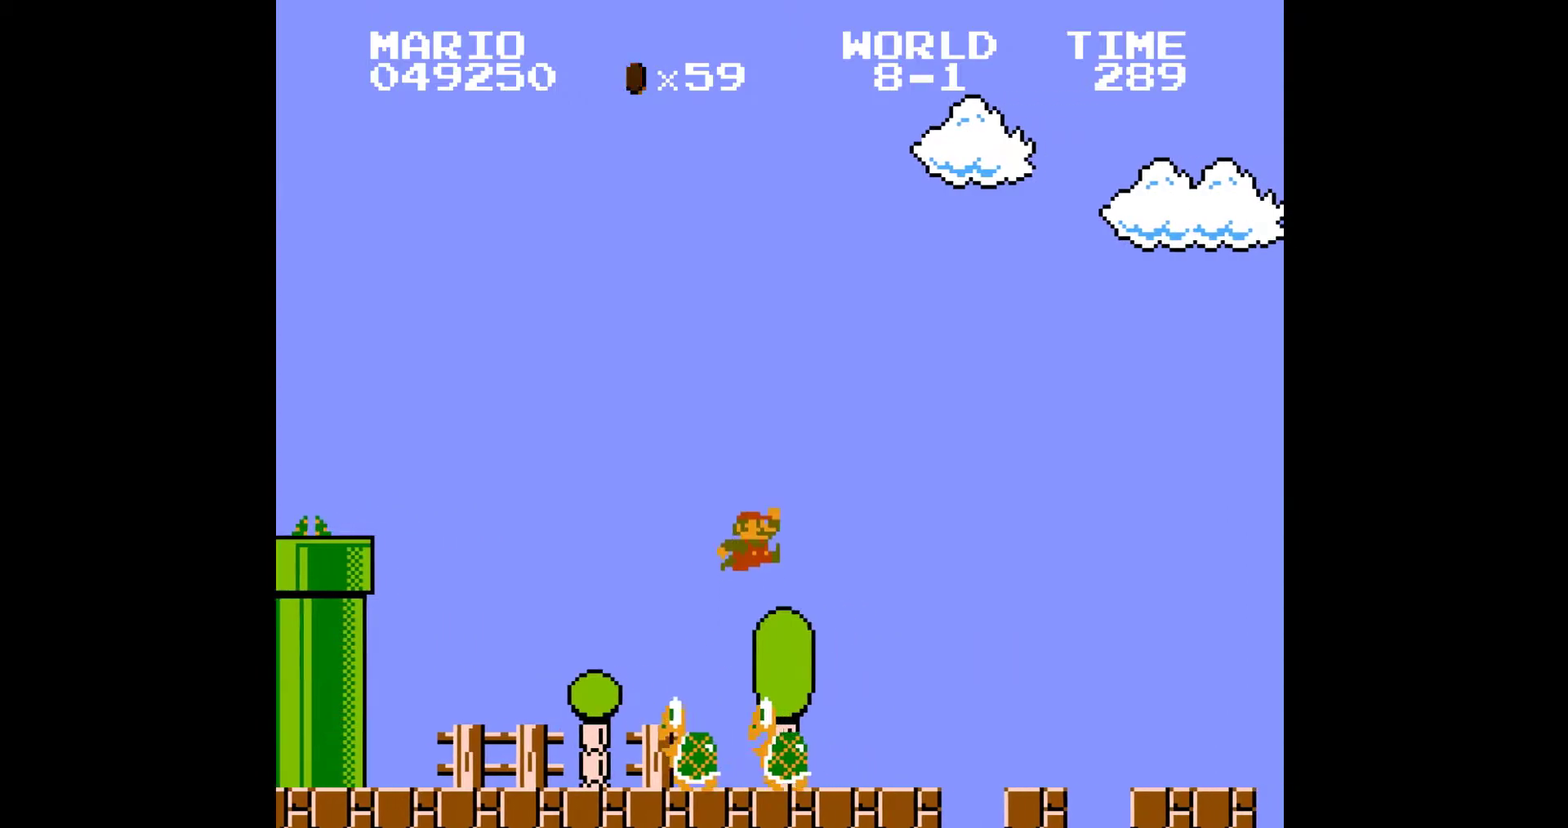
{"buttons": ["B", "DPAD_RIGHT"], "events": []}
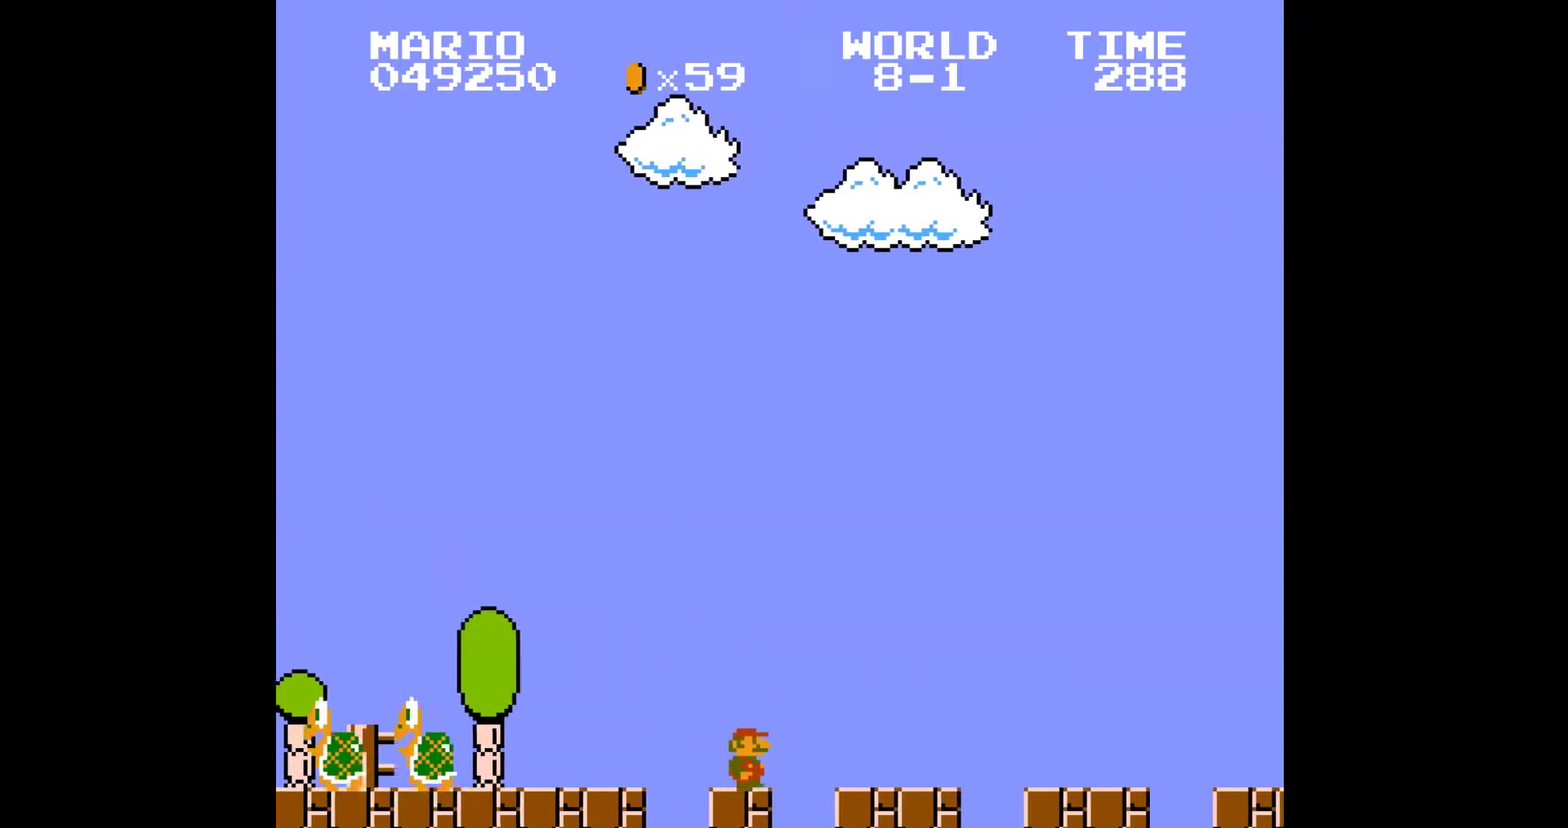
{"buttons": ["B", "DPAD_RIGHT"], "events": []}
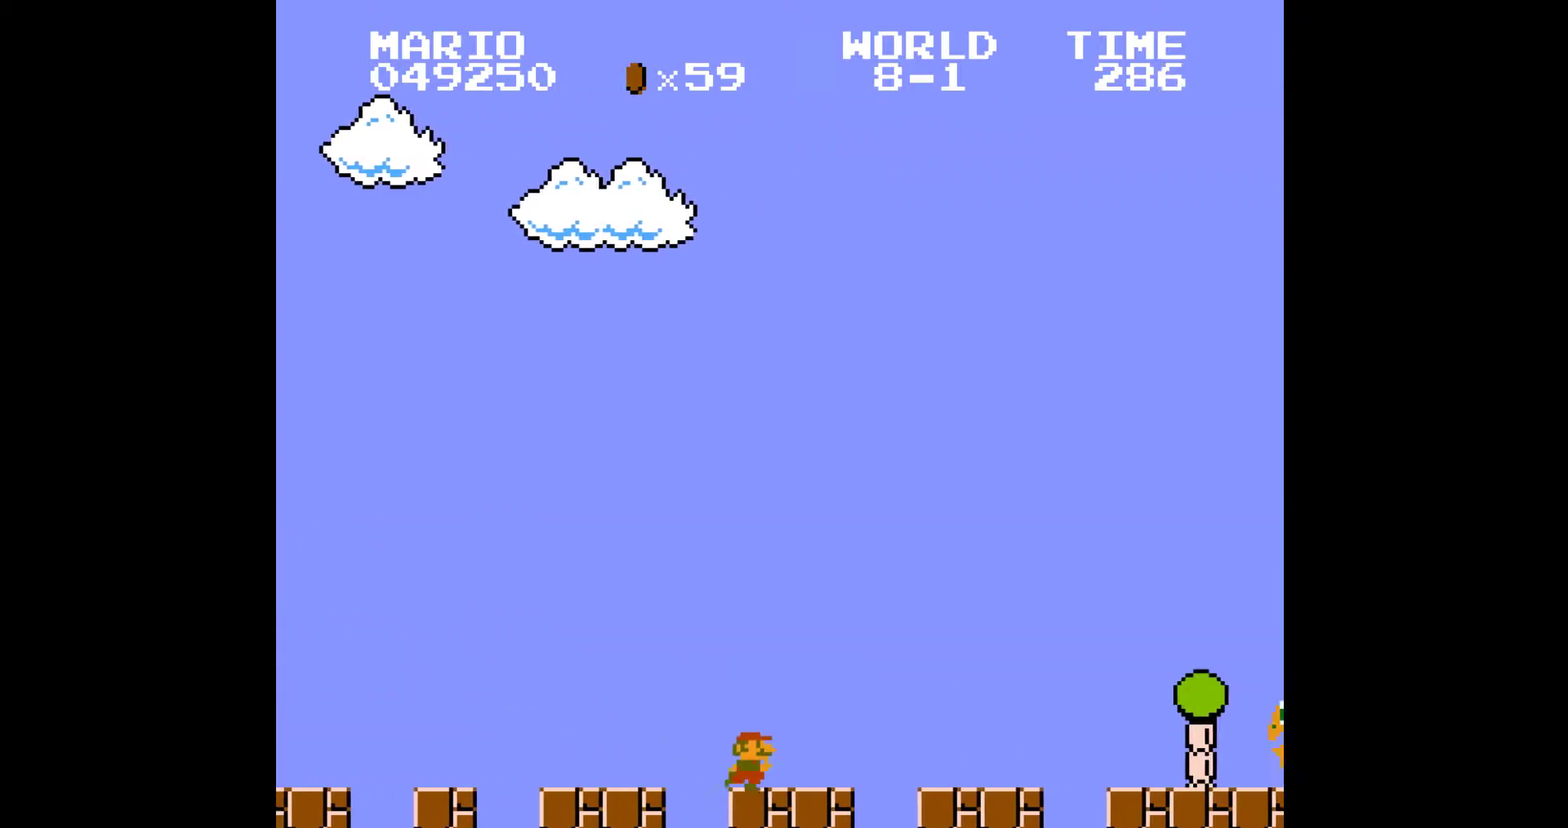
{"buttons": ["A", "B", "DPAD_RIGHT"], "events": [[500, "A", "down"]]}
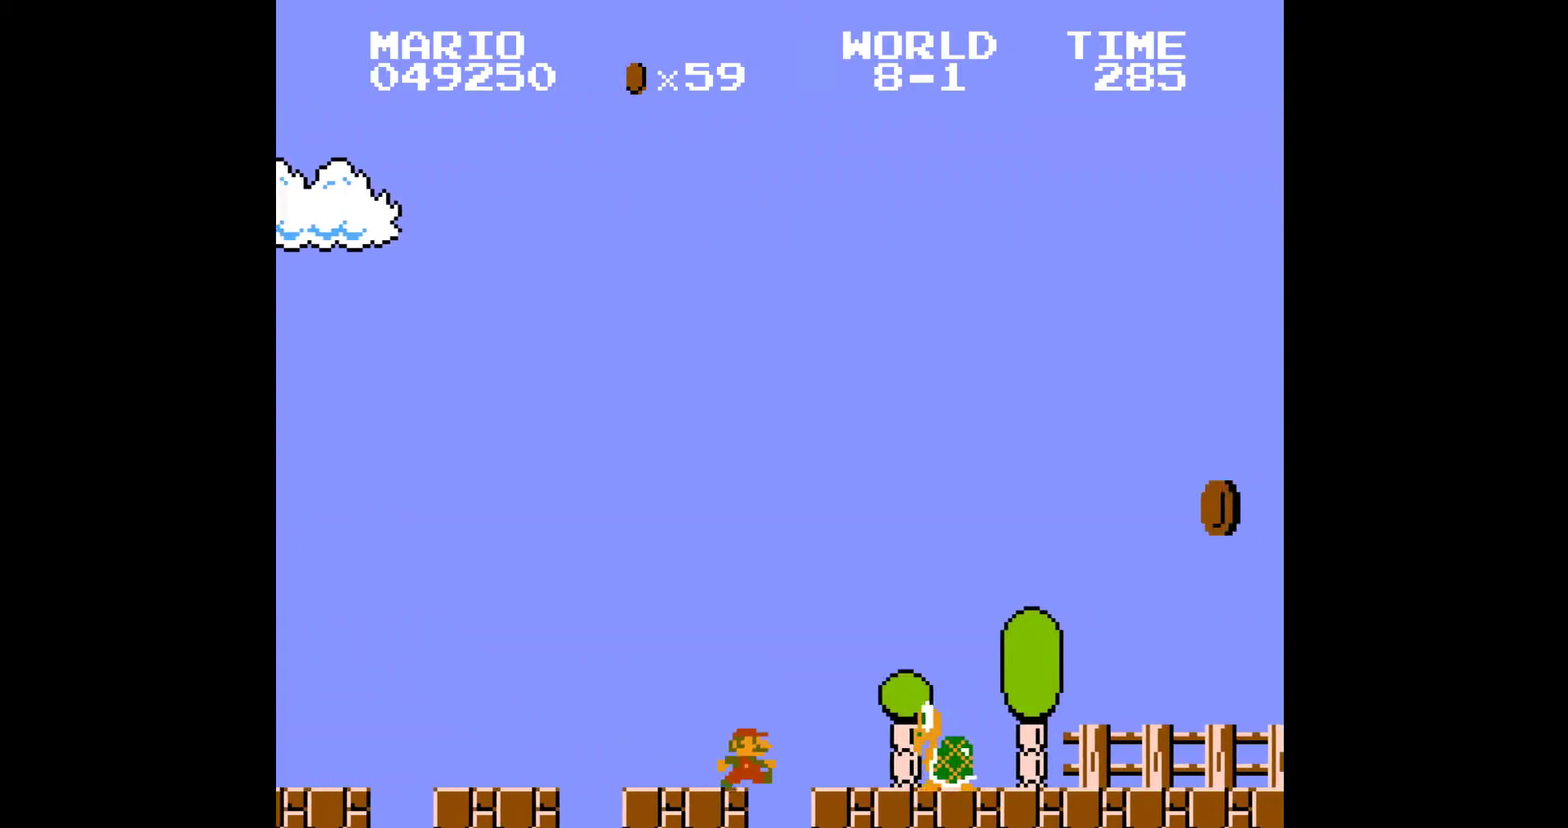
{"buttons": ["B", "DPAD_RIGHT"], "events": [[417, "A", "up"]]}
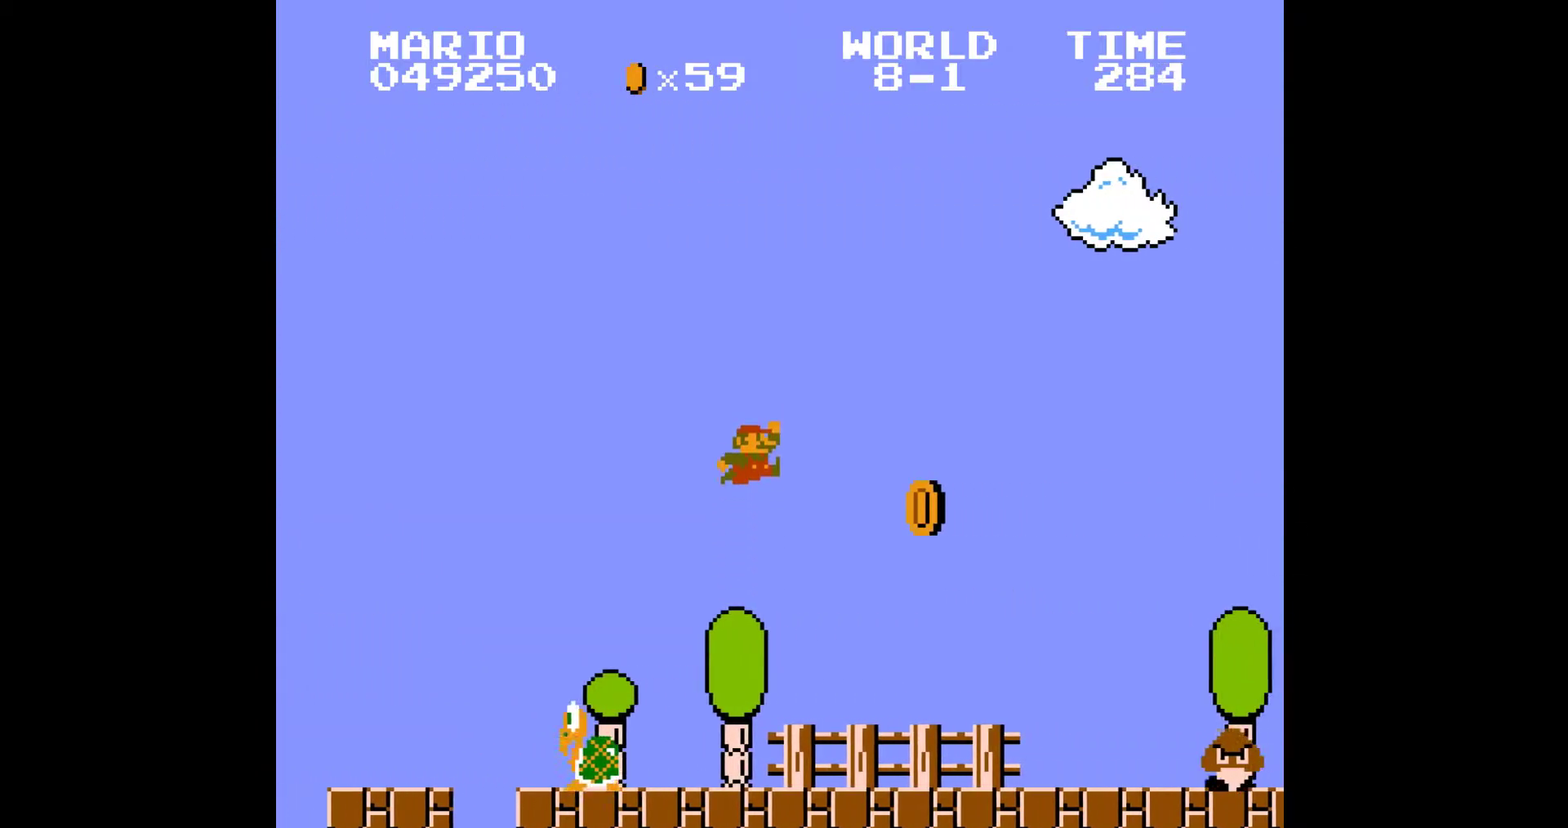
{"buttons": ["A", "B", "DPAD_RIGHT"], "events": [[450, "A", "down"]]}
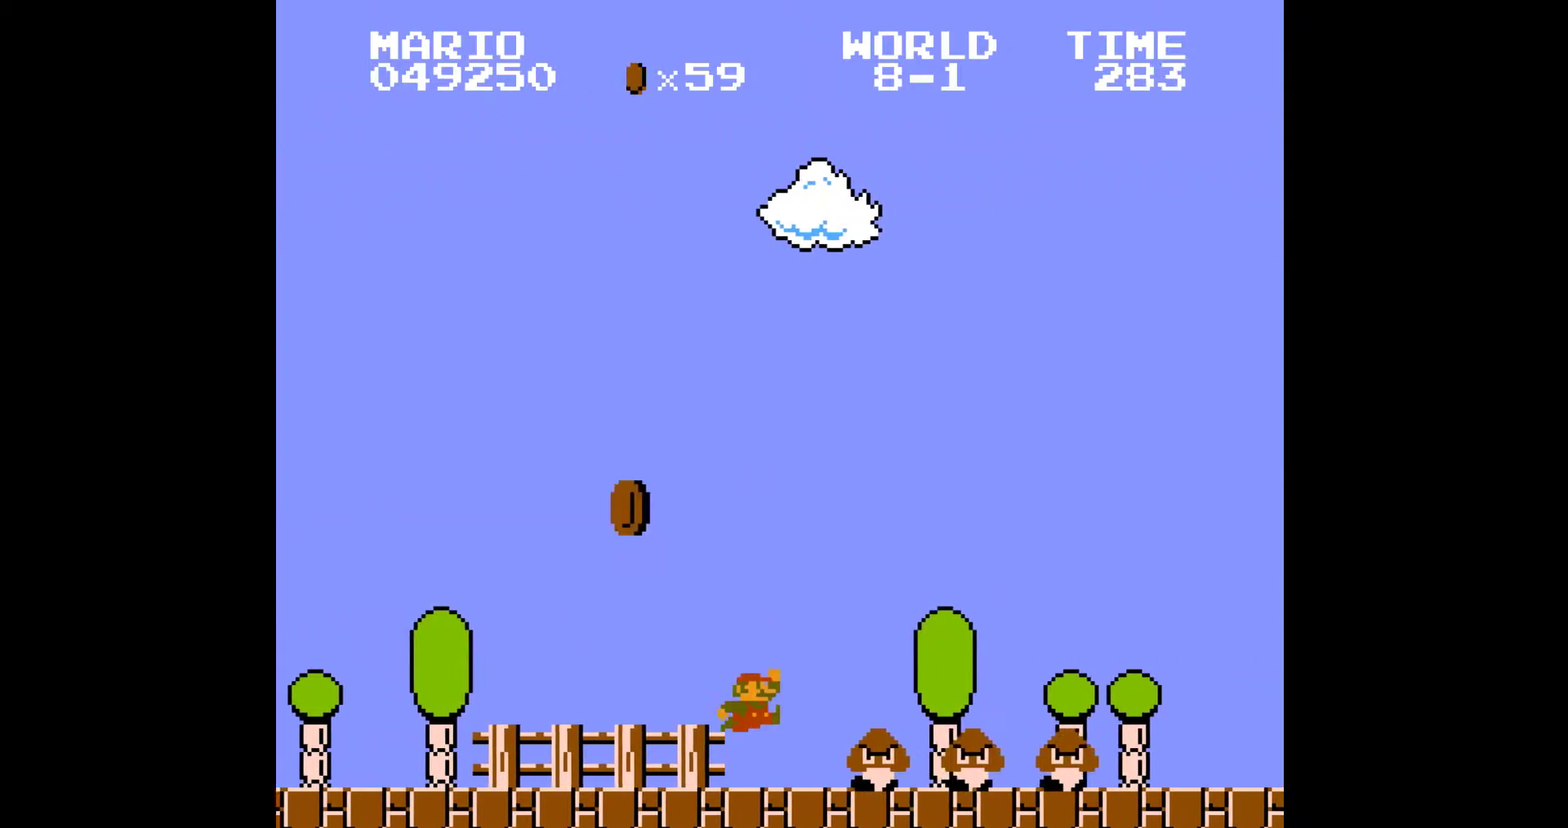
{"buttons": ["B", "DPAD_RIGHT"], "events": [[200, "A", "up"]]}
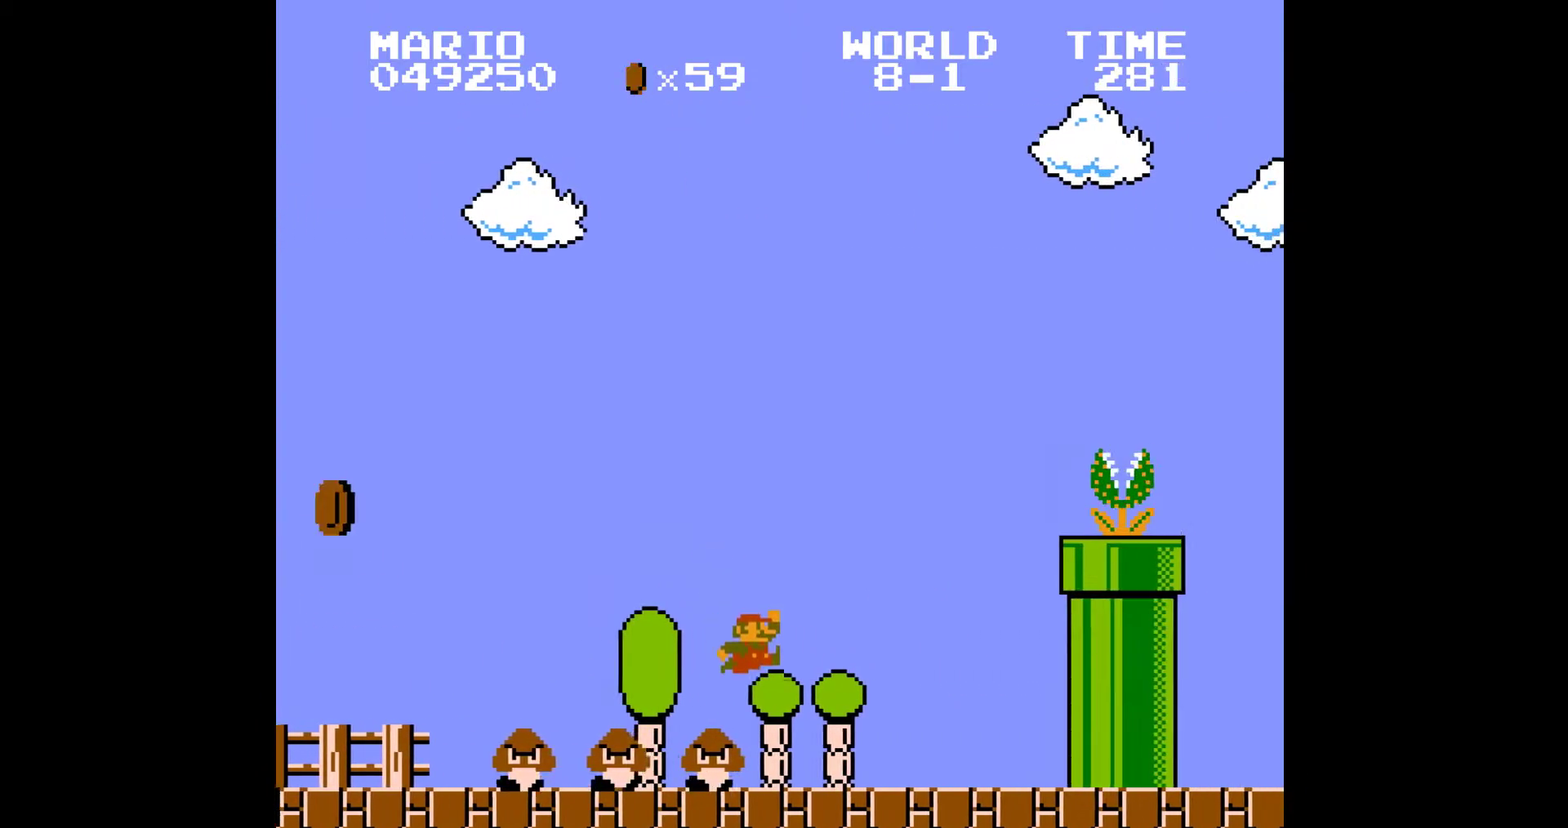
{"buttons": ["B", "DPAD_RIGHT"], "events": [[167, "A", "down"], [400, "A", "up"]]}
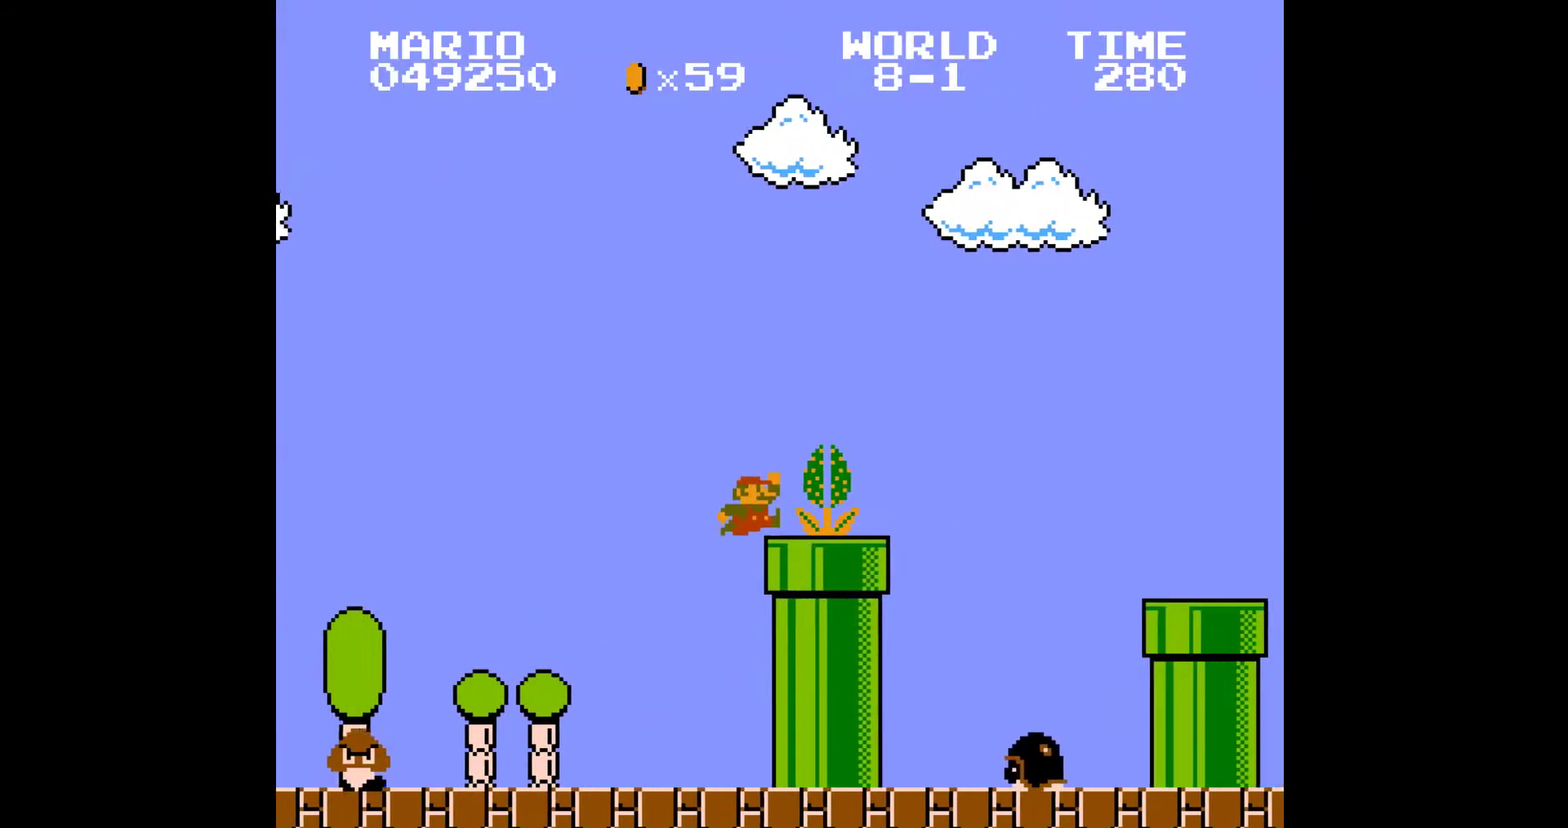
{"buttons": ["A", "B", "DPAD_RIGHT"], "events": [[17, "A", "down"]]}
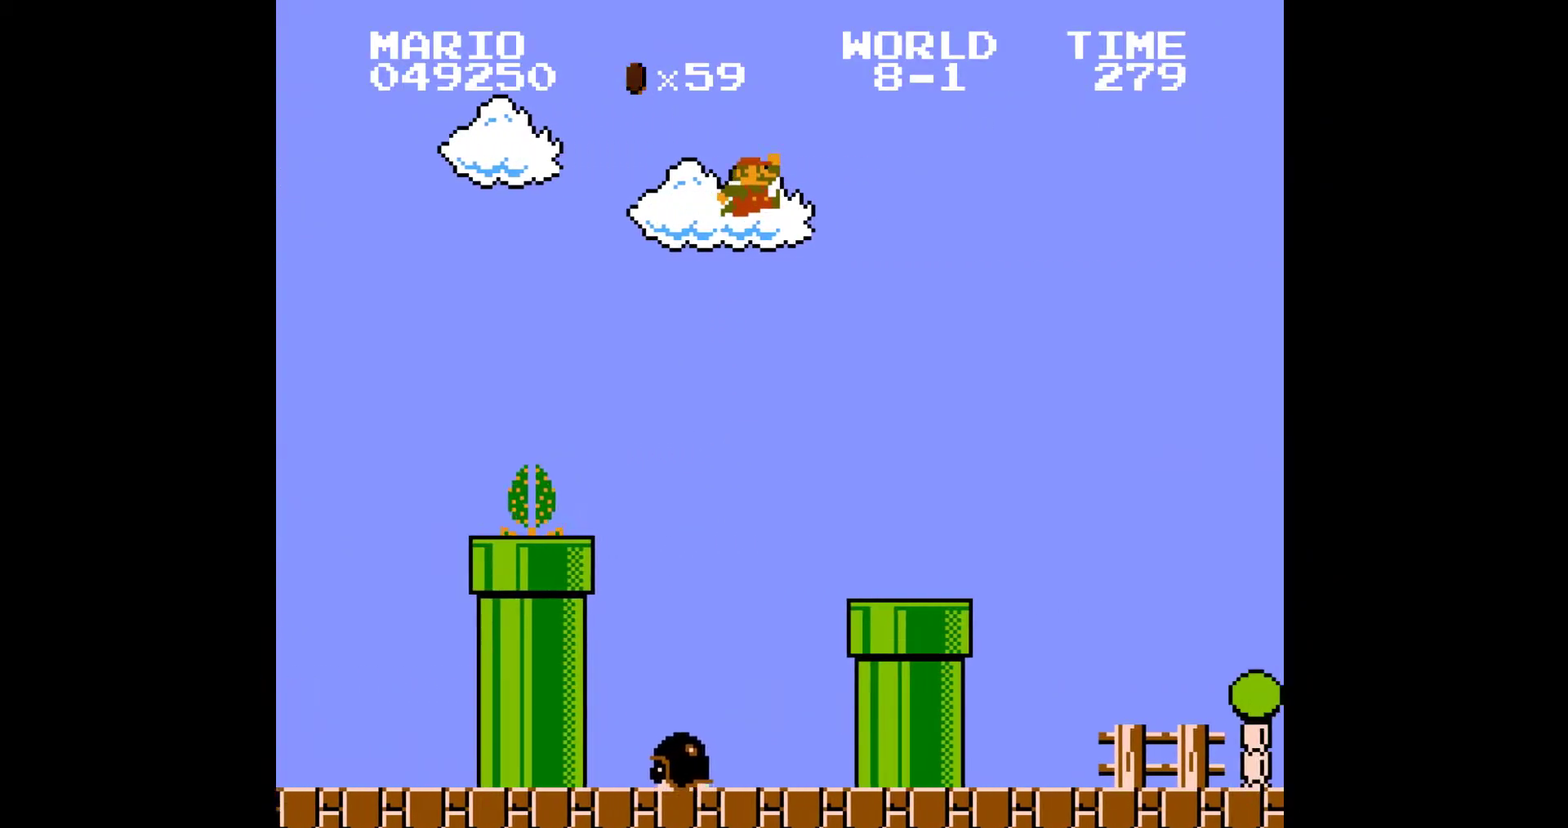
{"buttons": ["B", "DPAD_RIGHT"], "events": [[250, "A", "up"]]}
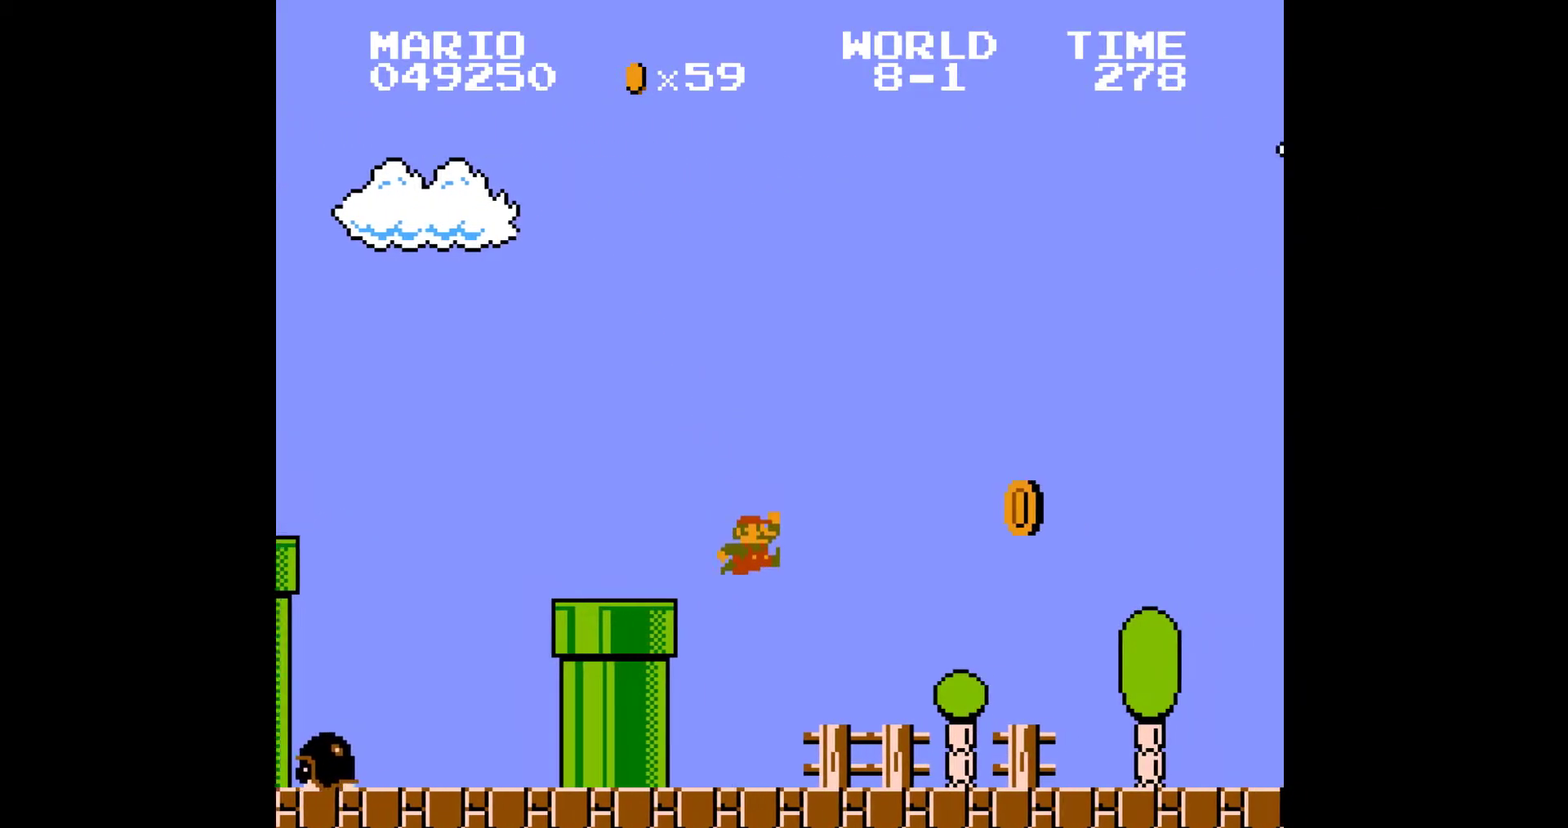
{"buttons": ["B", "DPAD_RIGHT"], "events": []}
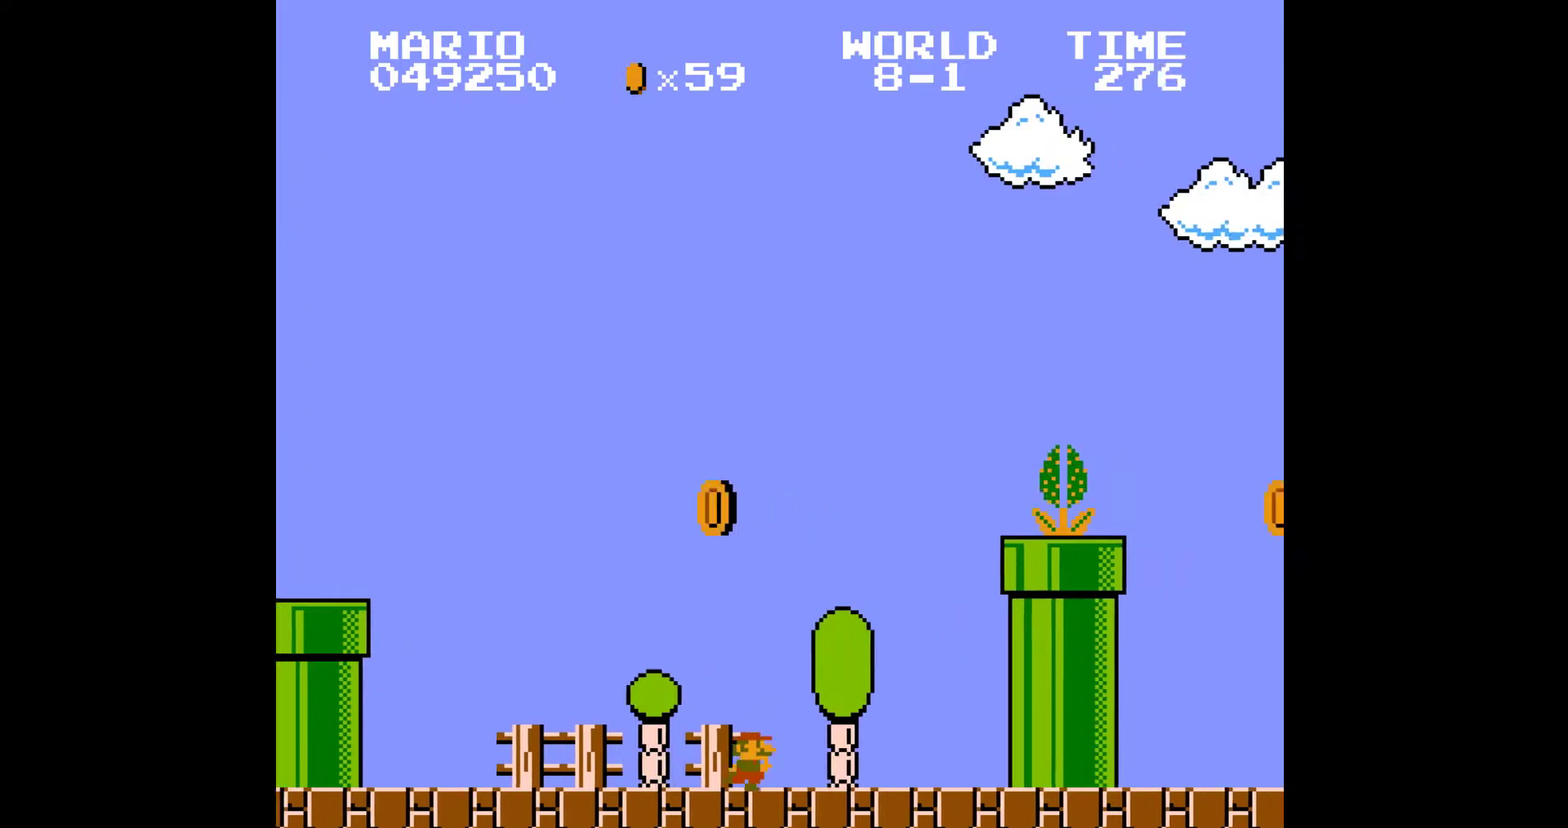
{"buttons": ["A", "B", "DPAD_RIGHT"], "events": [[50, "A", "down"]]}
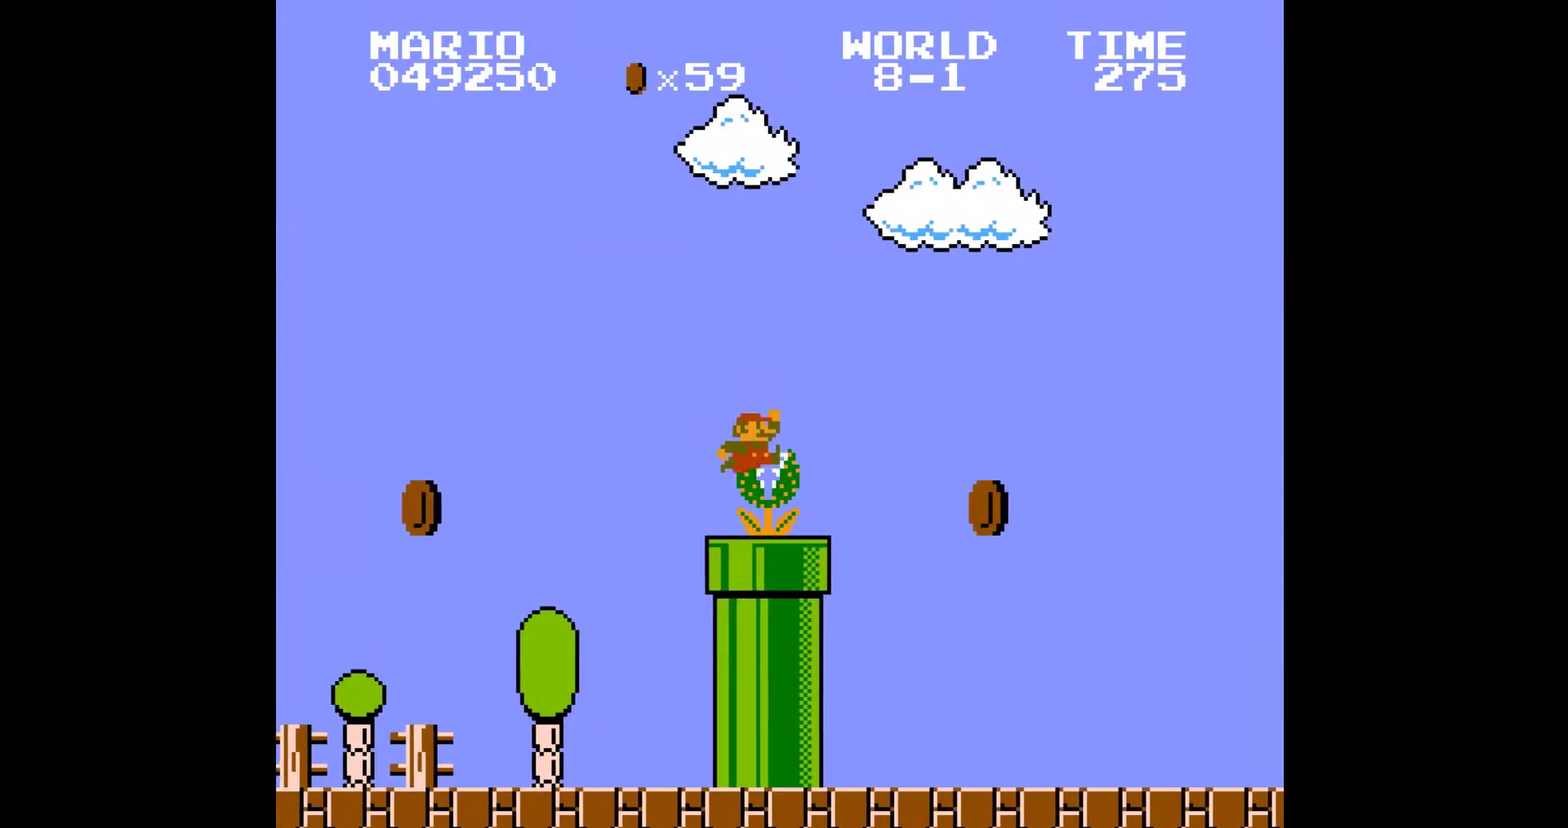
{"buttons": ["B", "DPAD_RIGHT"], "events": [[50, "A", "up"]]}
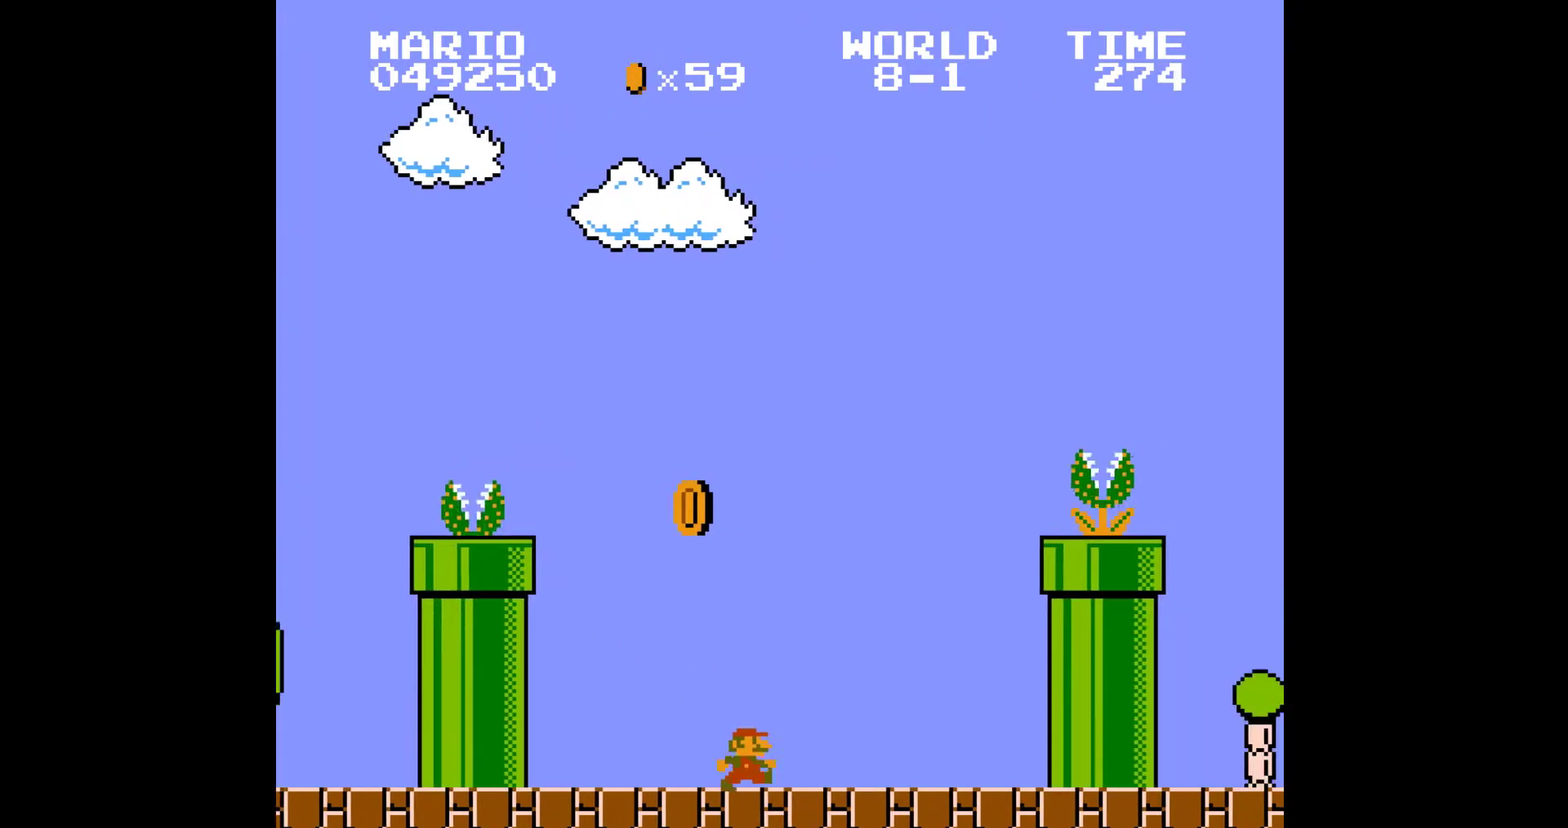
{"buttons": ["A", "B", "DPAD_RIGHT"], "events": [[83, "A", "down"], [317, "A", "up"], [467, "A", "down"]]}
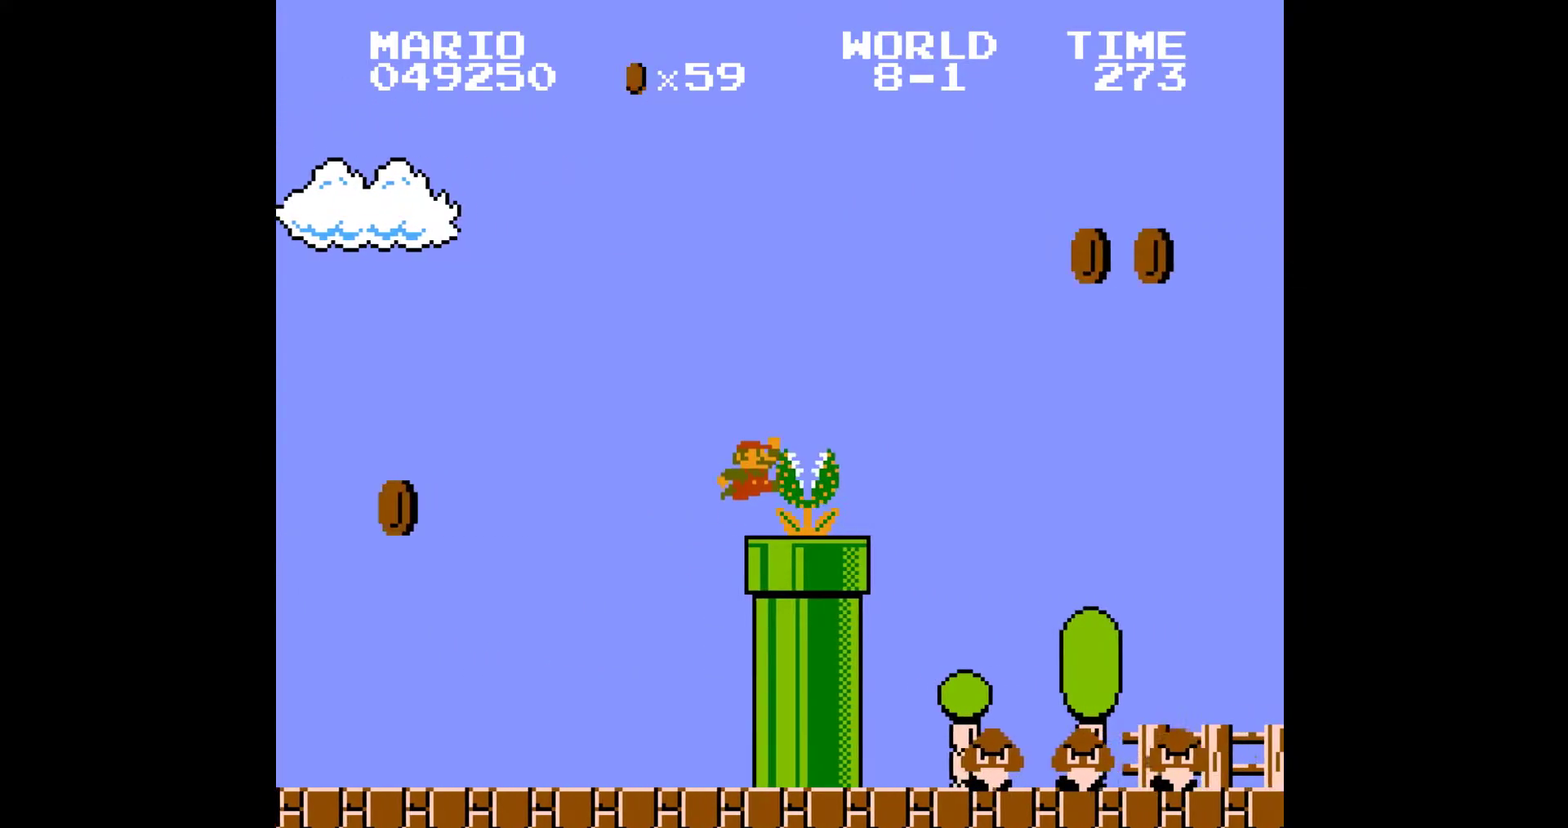
{"buttons": ["B", "DPAD_RIGHT"], "events": [[83, "A", "up"]]}
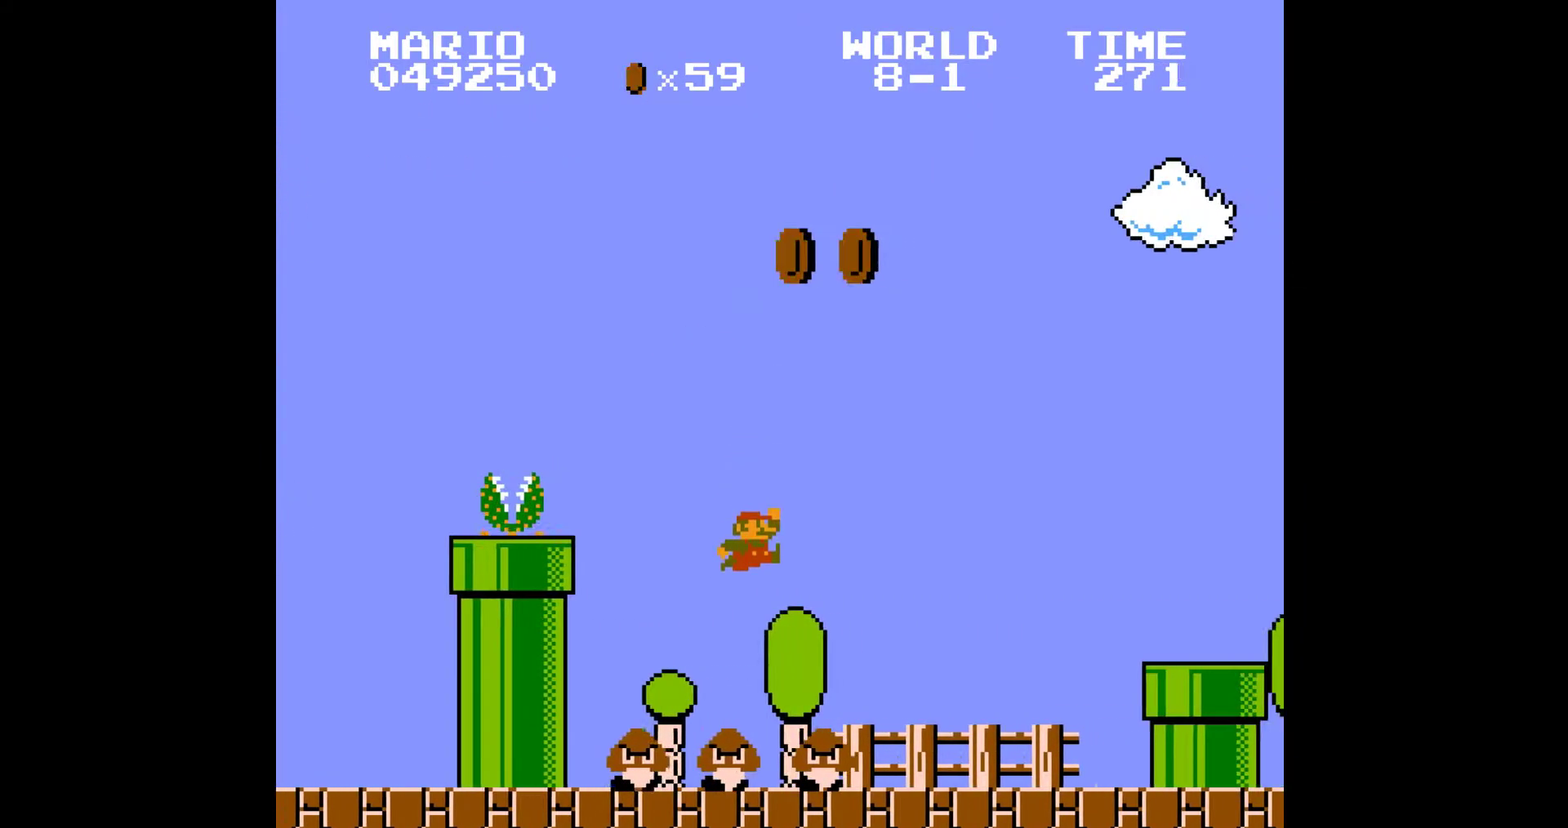
{"buttons": ["A", "B", "DPAD_RIGHT"], "events": [[300, "A", "down"]]}
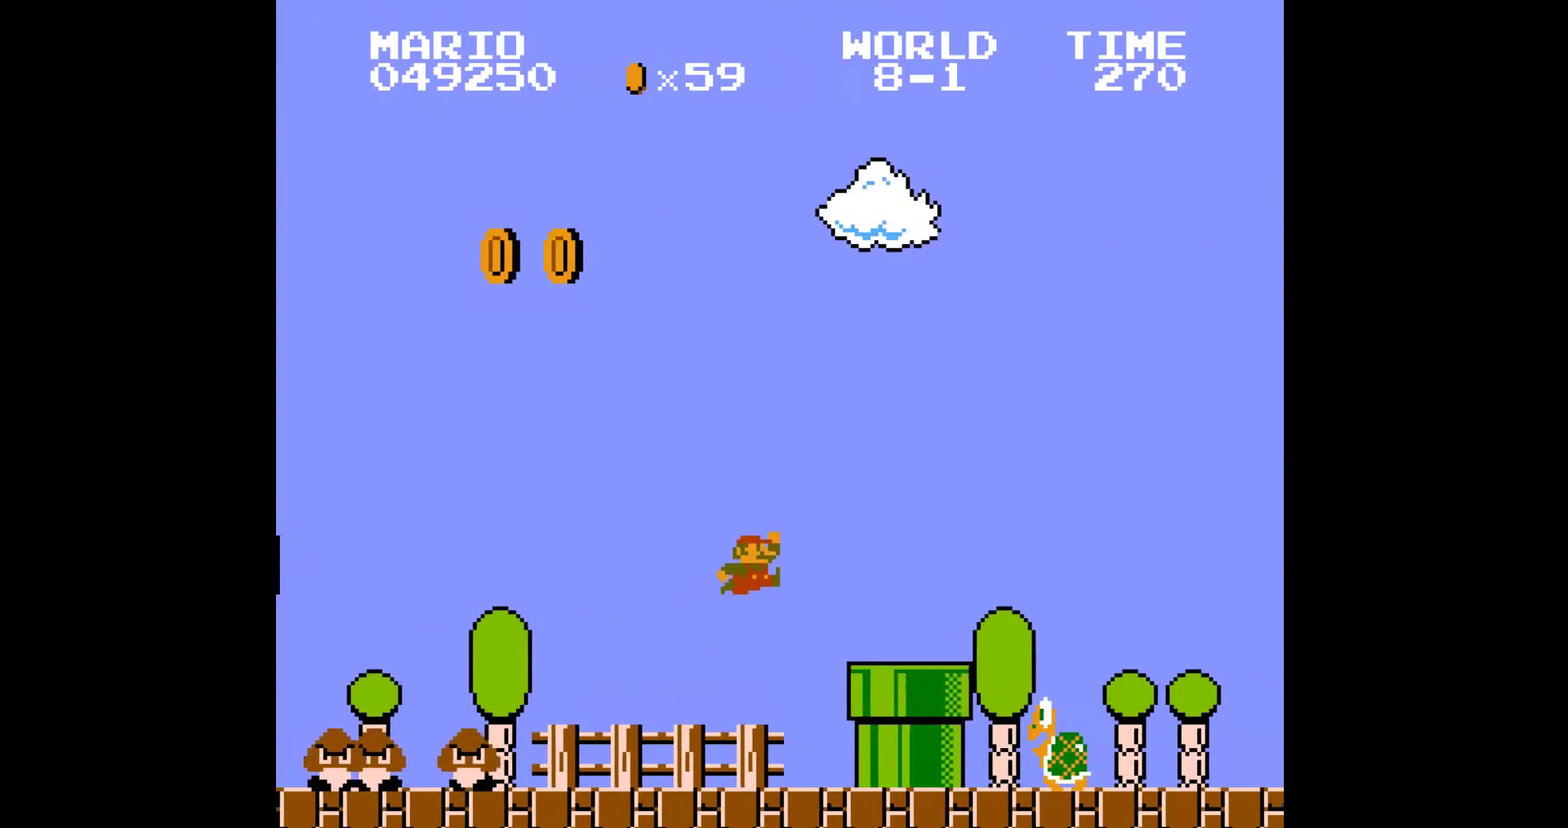
{"buttons": ["B", "DPAD_RIGHT"], "events": [[200, "A", "up"]]}